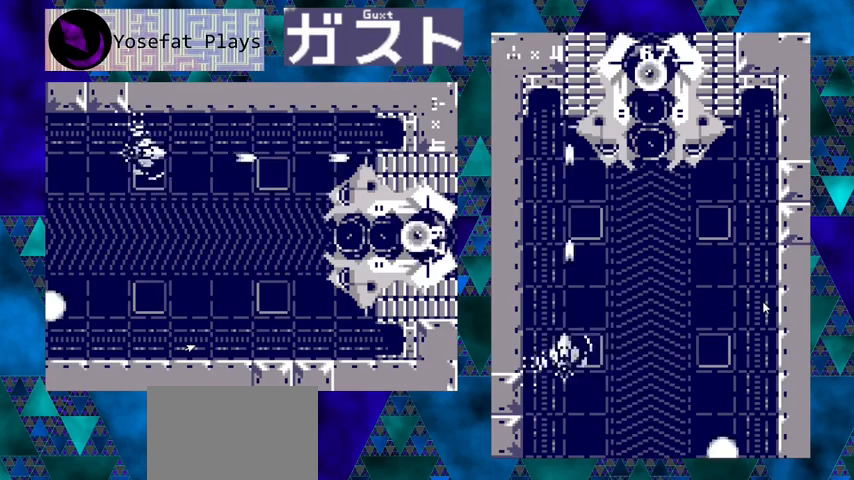
Gameplay with a controller (Nintendo layout); each line is a JSON object with the inputs held at the frame after it. "events" lists button and stick changes between this image and that frame as [ms after this image, input, new state], when the widget could be followed in between. Not read: L1 L2 L3 R1 R2 R3 right_stick.
{"buttons": ["Y"], "left_stick": "center", "events": [[133, "DPAD_RIGHT", "up"]]}
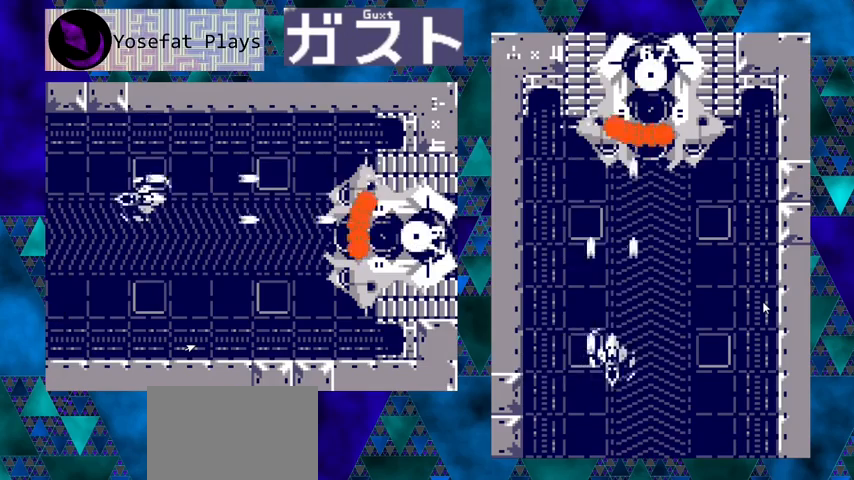
{"buttons": ["Y", "DPAD_DOWN"], "left_stick": "center", "events": [[300, "DPAD_DOWN", "down"]]}
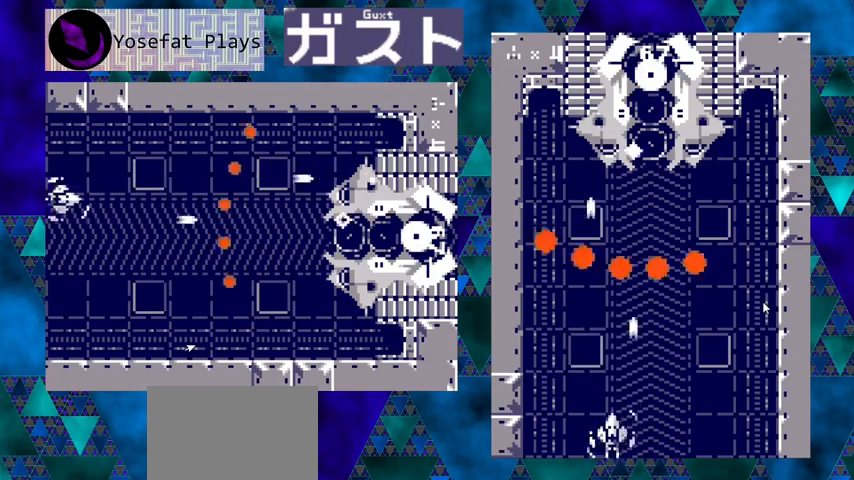
{"buttons": ["Y", "DPAD_RIGHT"], "left_stick": "center", "events": [[67, "DPAD_DOWN", "up"], [467, "DPAD_RIGHT", "down"]]}
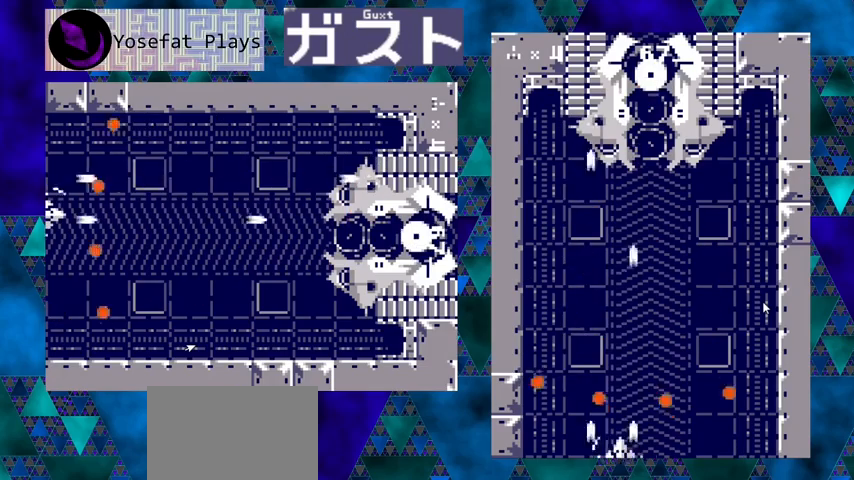
{"buttons": ["Y"], "left_stick": "center", "events": [[33, "DPAD_RIGHT", "up"]]}
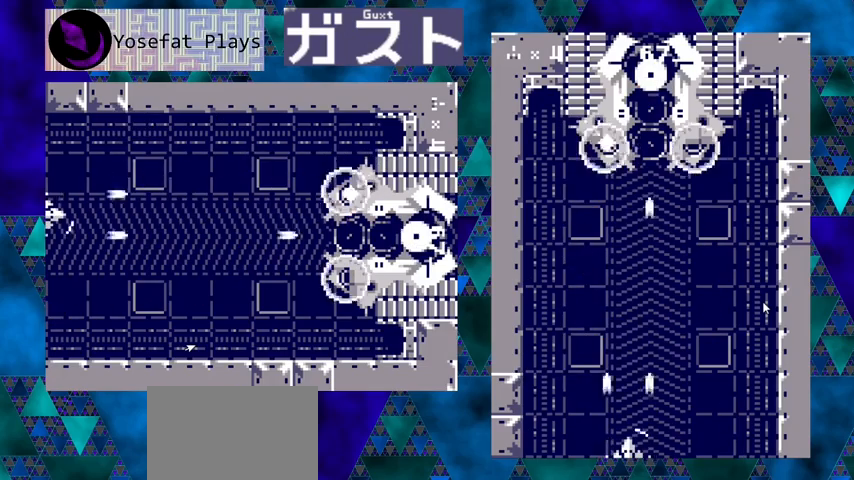
{"buttons": ["Y", "DPAD_RIGHT"], "left_stick": "center", "events": [[433, "DPAD_RIGHT", "down"]]}
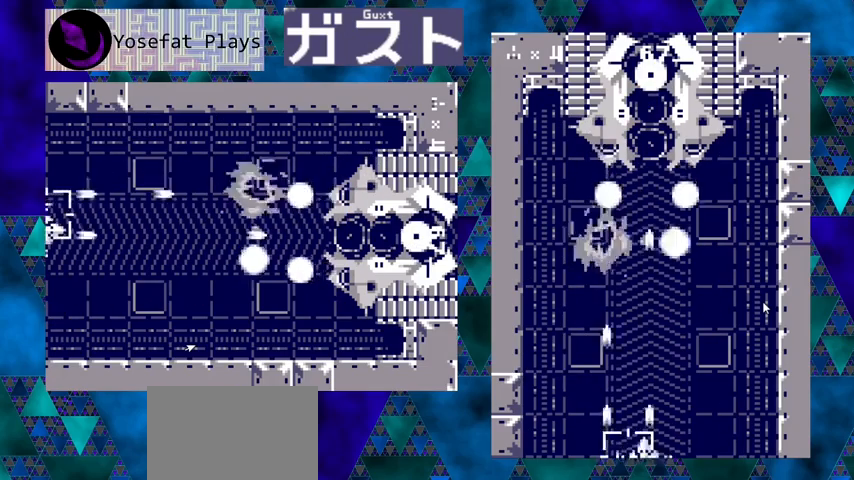
{"buttons": ["Y", "DPAD_UP"], "left_stick": "center", "events": [[167, "DPAD_RIGHT", "up"], [367, "DPAD_UP", "down"]]}
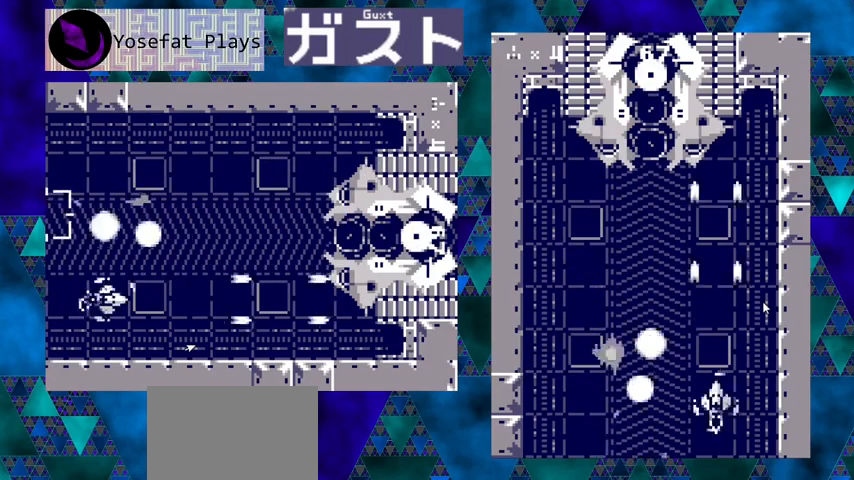
{"buttons": ["Y"], "left_stick": "center", "events": [[167, "DPAD_UP", "up"], [233, "DPAD_LEFT", "down"], [367, "DPAD_LEFT", "up"]]}
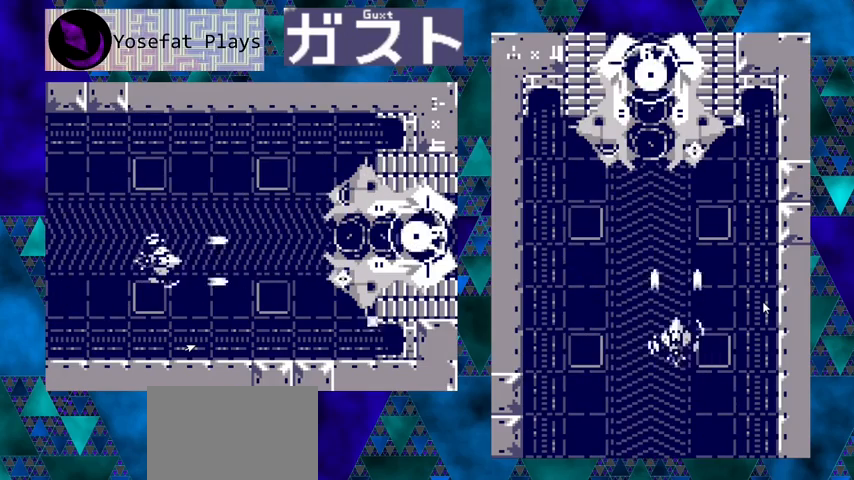
{"buttons": ["Y", "DPAD_DOWN"], "left_stick": "center", "events": [[500, "DPAD_DOWN", "down"]]}
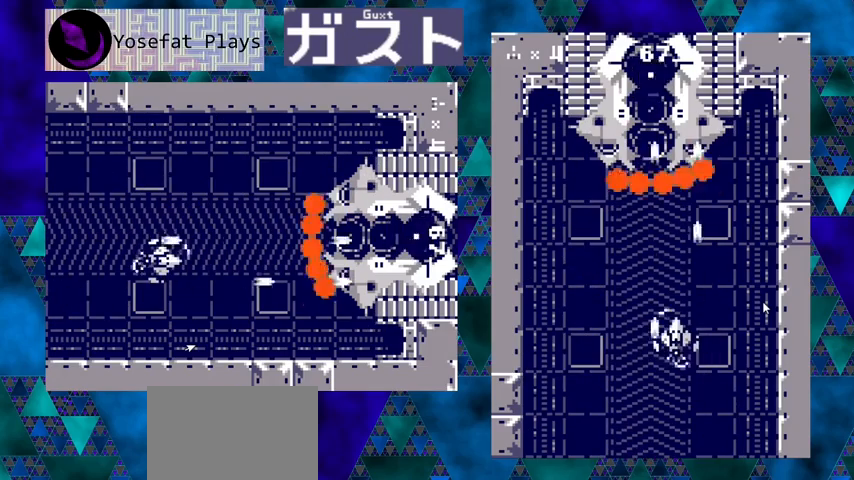
{"buttons": ["Y"], "left_stick": "center", "events": [[233, "DPAD_DOWN", "up"]]}
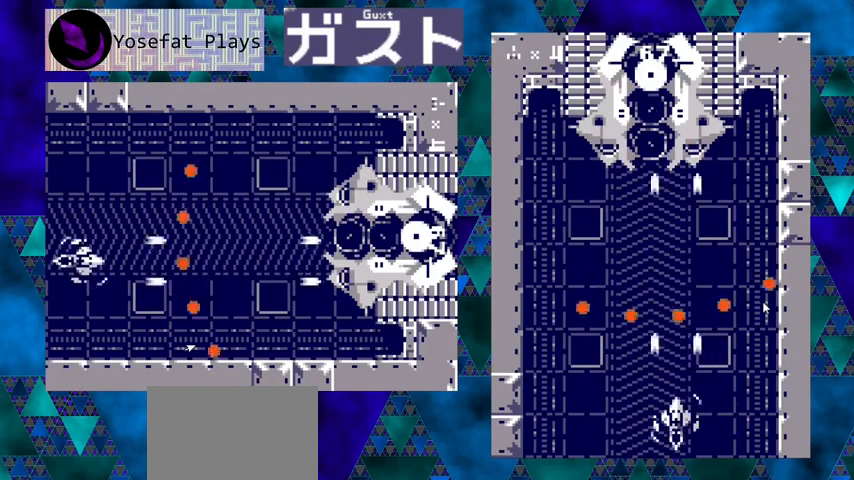
{"buttons": ["Y", "DPAD_LEFT"], "left_stick": "center", "events": [[133, "DPAD_DOWN", "down"], [300, "DPAD_DOWN", "up"], [467, "DPAD_LEFT", "down"]]}
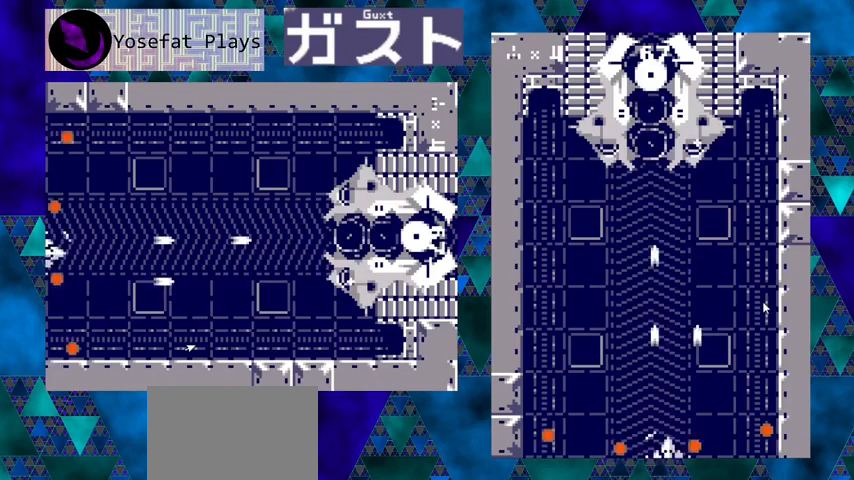
{"buttons": ["Y"], "left_stick": "center", "events": [[33, "DPAD_LEFT", "up"]]}
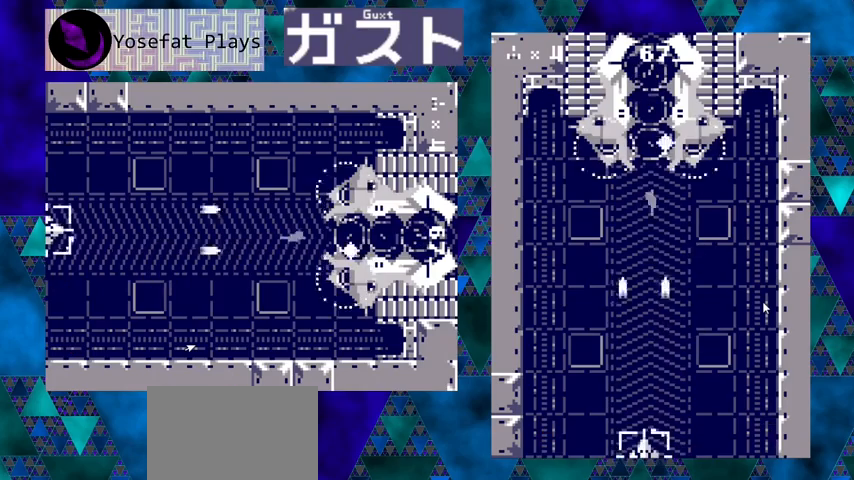
{"buttons": ["Y"], "left_stick": "center", "events": [[233, "DPAD_LEFT", "down"], [367, "DPAD_LEFT", "up"]]}
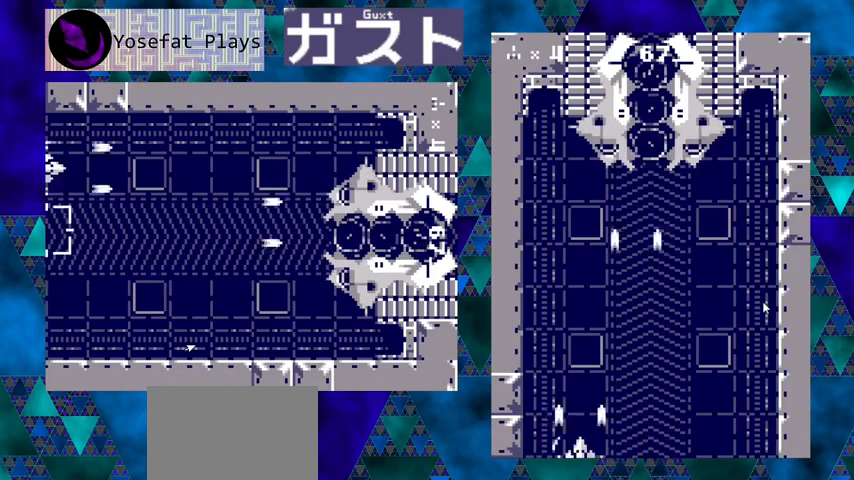
{"buttons": ["Y", "DPAD_UP"], "left_stick": "center", "events": [[367, "DPAD_RIGHT", "down"], [400, "DPAD_UP", "down"], [433, "DPAD_RIGHT", "up"]]}
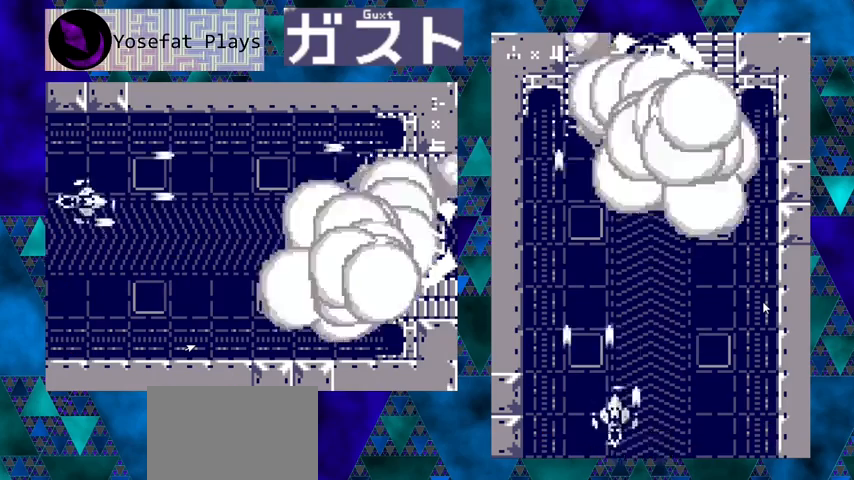
{"buttons": ["Y"], "left_stick": "center", "events": [[67, "DPAD_LEFT", "down"], [133, "DPAD_LEFT", "up"], [333, "DPAD_UP", "up"], [367, "DPAD_LEFT", "down"], [467, "DPAD_LEFT", "up"]]}
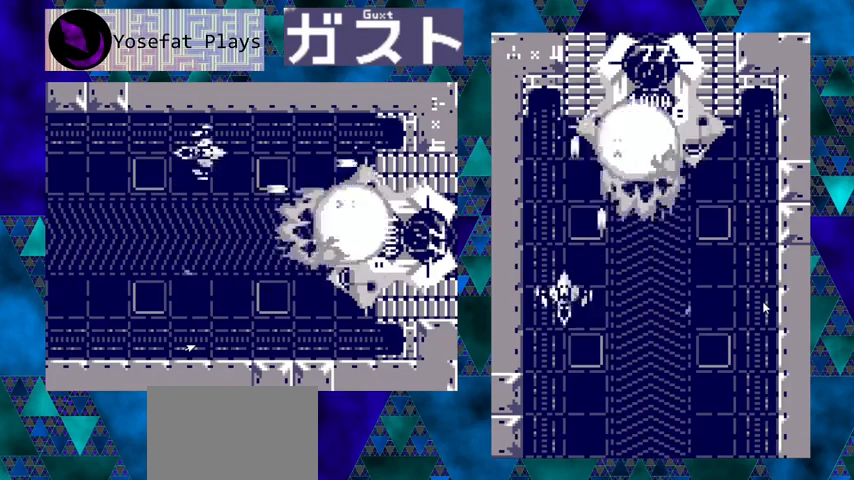
{"buttons": ["Y"], "left_stick": "center", "events": [[233, "DPAD_RIGHT", "down"], [367, "DPAD_RIGHT", "up"]]}
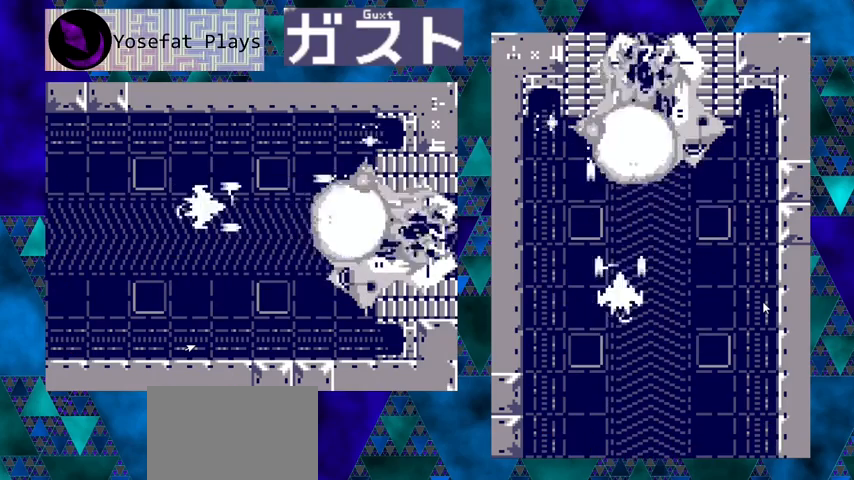
{"buttons": ["Y"], "left_stick": "center", "events": [[233, "DPAD_DOWN", "down"], [433, "DPAD_DOWN", "up"]]}
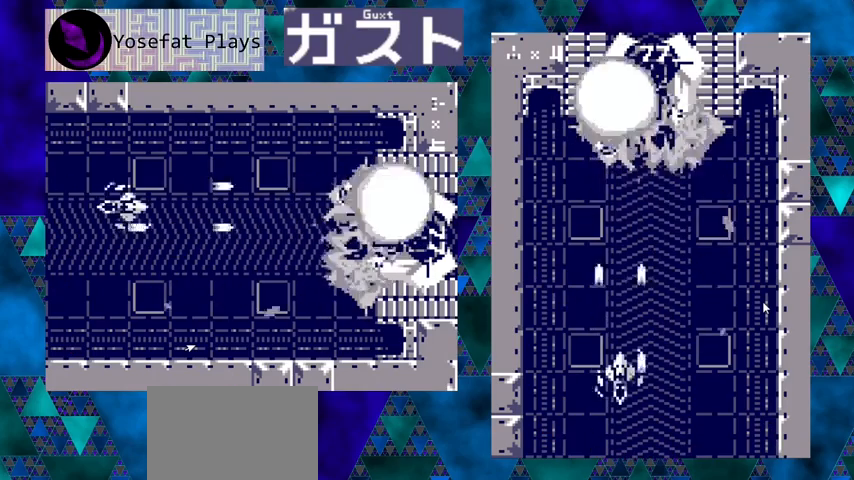
{"buttons": ["Y"], "left_stick": "center", "events": [[67, "DPAD_RIGHT", "down"], [133, "DPAD_RIGHT", "up"]]}
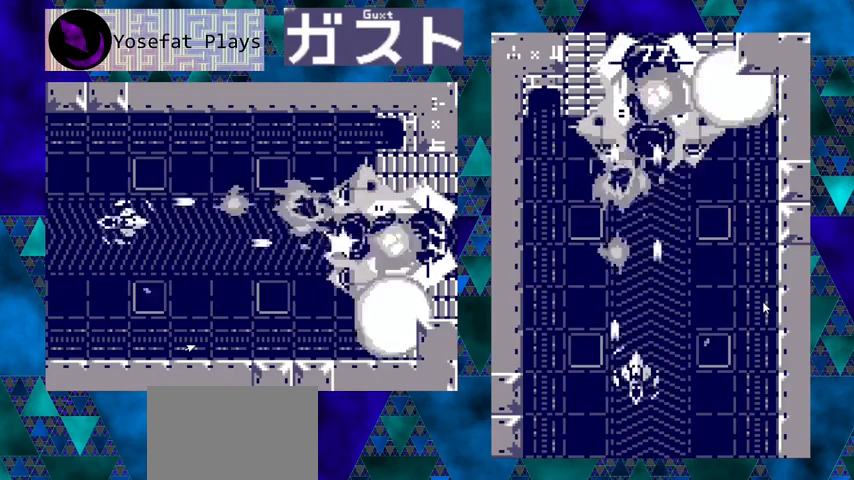
{"buttons": ["Y"], "left_stick": "center", "events": []}
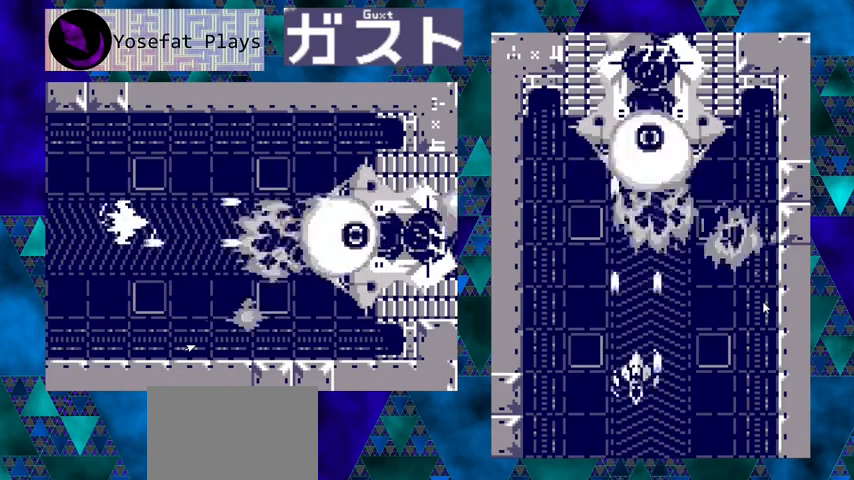
{"buttons": ["Y"], "left_stick": "center", "events": []}
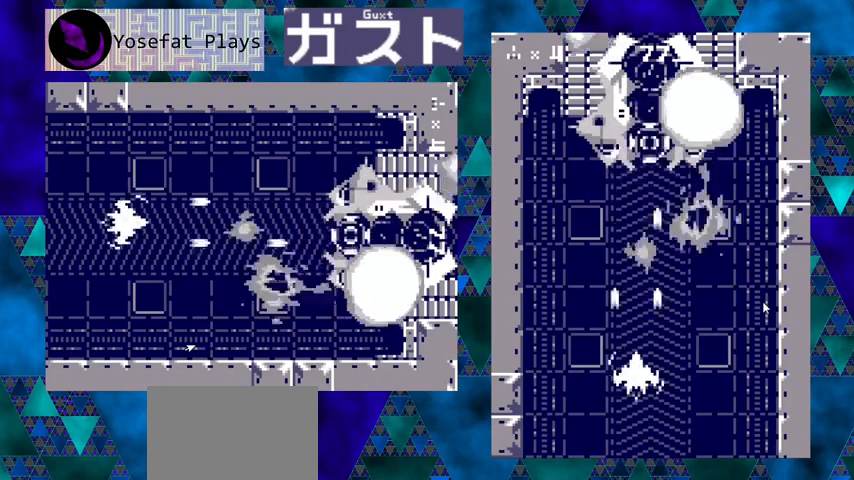
{"buttons": ["Y"], "left_stick": "center", "events": []}
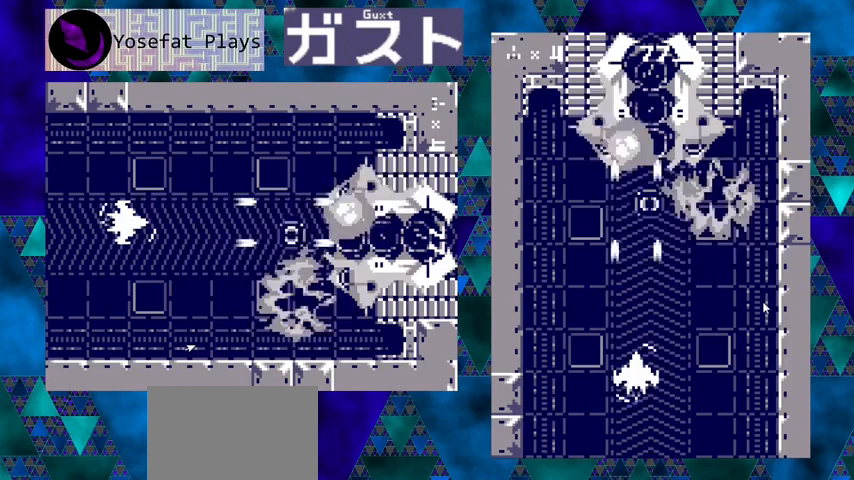
{"buttons": ["Y"], "left_stick": "center", "events": []}
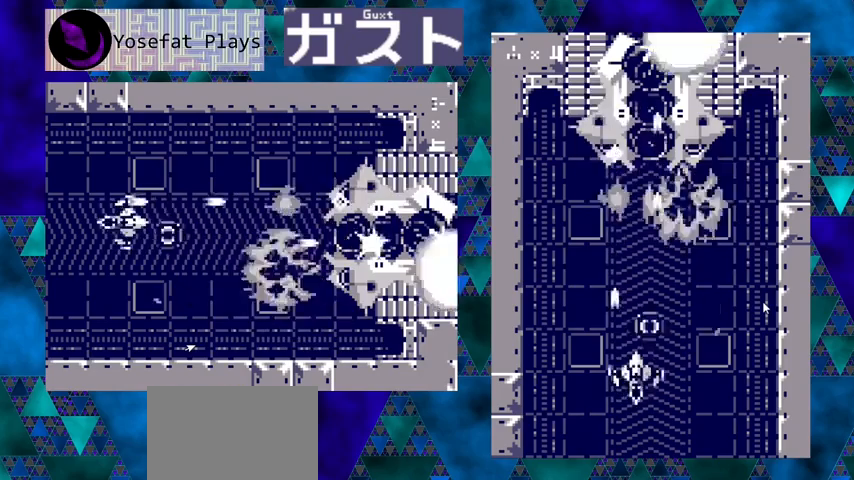
{"buttons": ["Y"], "left_stick": "center", "events": [[133, "DPAD_RIGHT", "down"], [167, "DPAD_RIGHT", "up"]]}
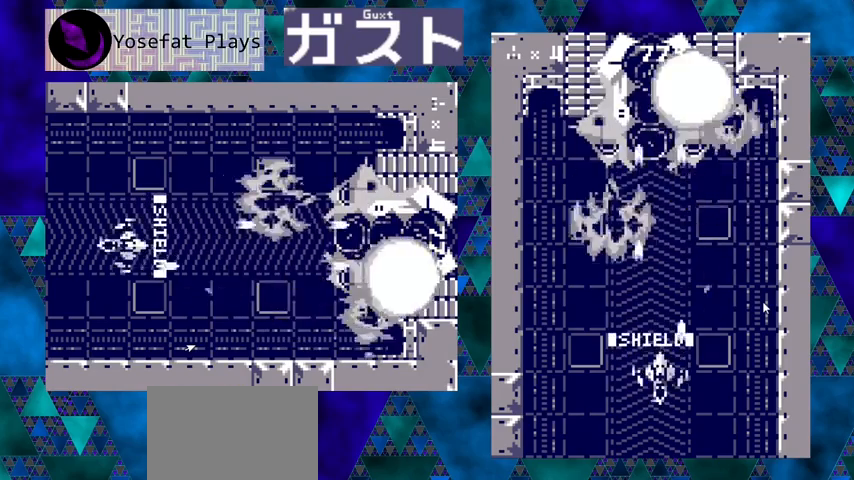
{"buttons": ["Y"], "left_stick": "center", "events": []}
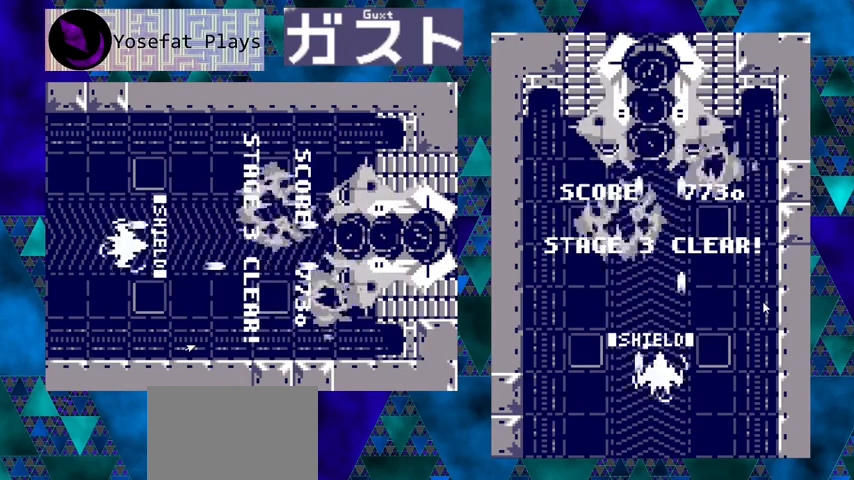
{"buttons": ["Y"], "left_stick": "center", "events": []}
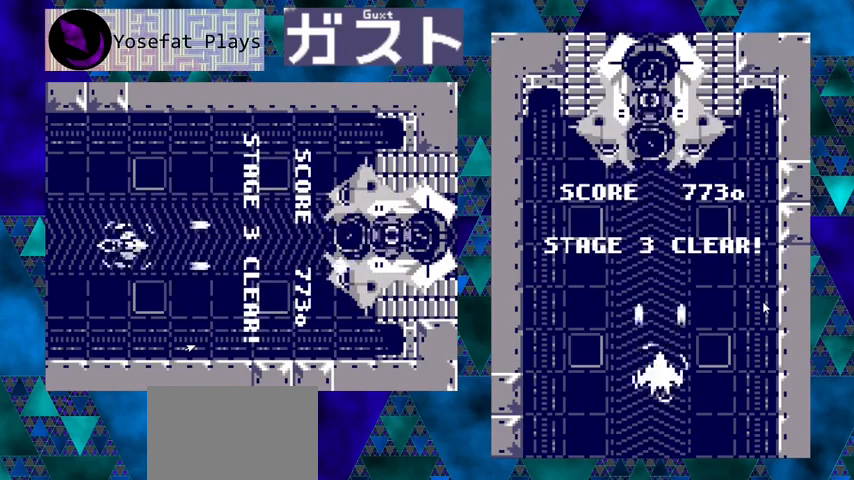
{"buttons": ["Y"], "left_stick": "center", "events": []}
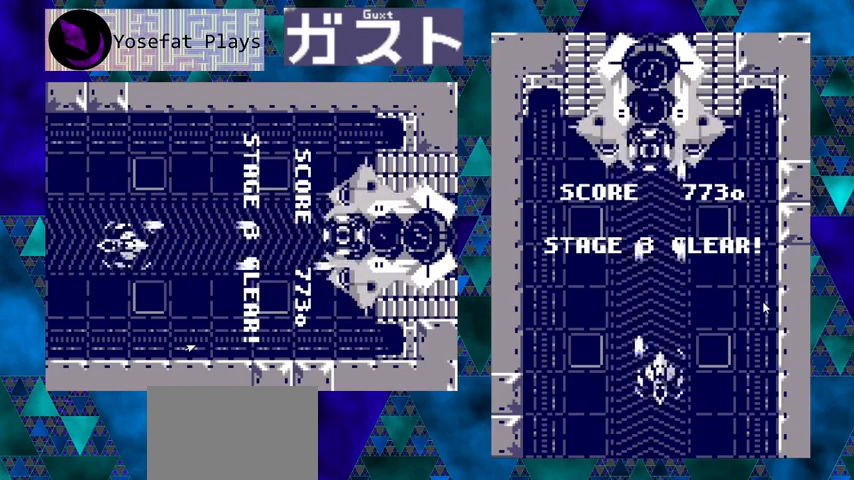
{"buttons": ["Y"], "left_stick": "center", "events": [[333, "DPAD_LEFT", "down"], [367, "DPAD_LEFT", "up"]]}
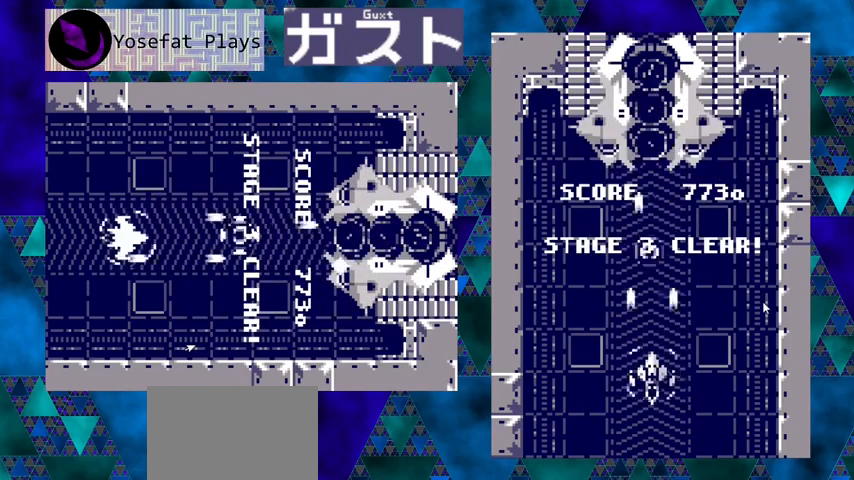
{"buttons": ["Y"], "left_stick": "center", "events": []}
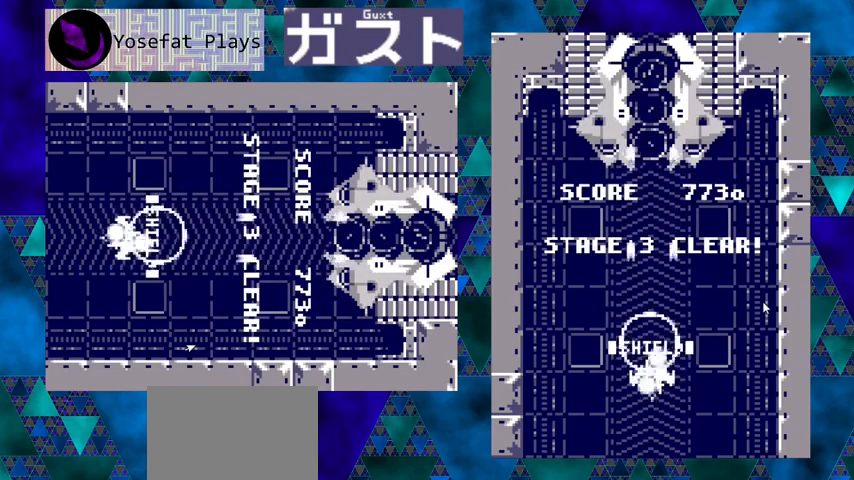
{"buttons": ["Y"], "left_stick": "center", "events": []}
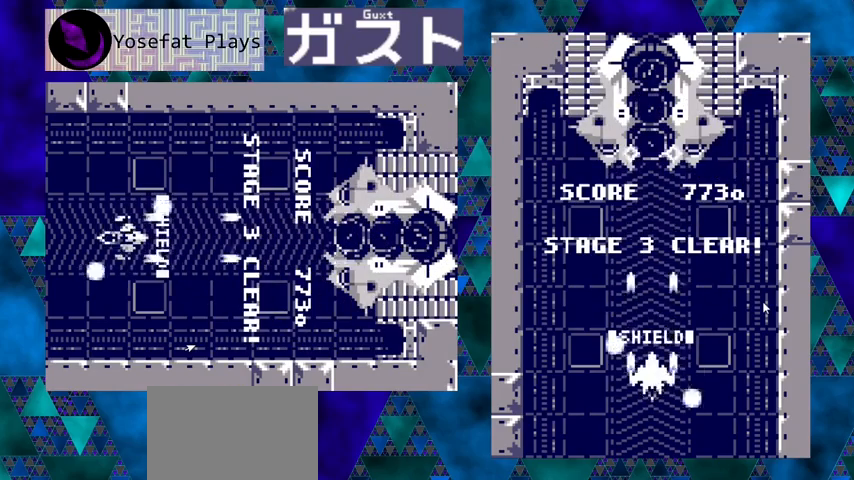
{"buttons": ["Y"], "left_stick": "center", "events": []}
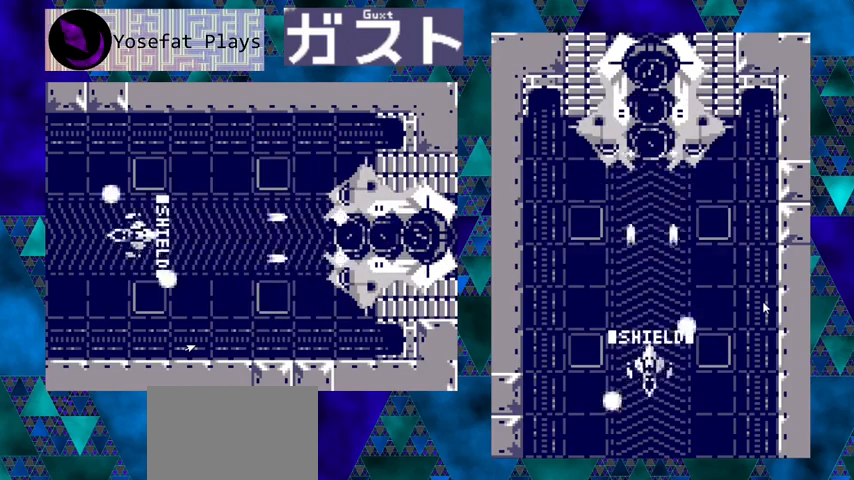
{"buttons": ["Y"], "left_stick": "center", "events": []}